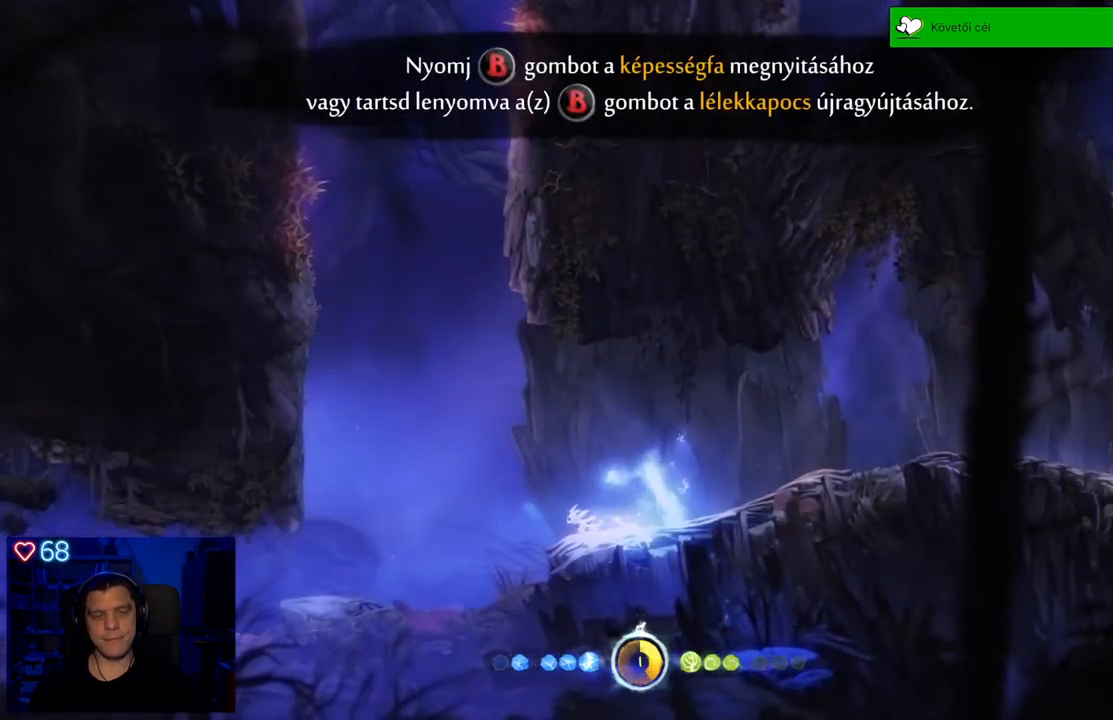
Gameplay with a controller (Xbox layout); each line is a JSON object with the inputs held at the frame after it. "events" lists button and stick changes between this image and that frame as [ms after this image, input, new state], when the widget could be followed in between. Not read: L3.
{"buttons": ["A"], "left_stick": "left", "right_stick": "center", "events": [[83, "A", "down"], [383, "A", "up"], [500, "A", "down"]]}
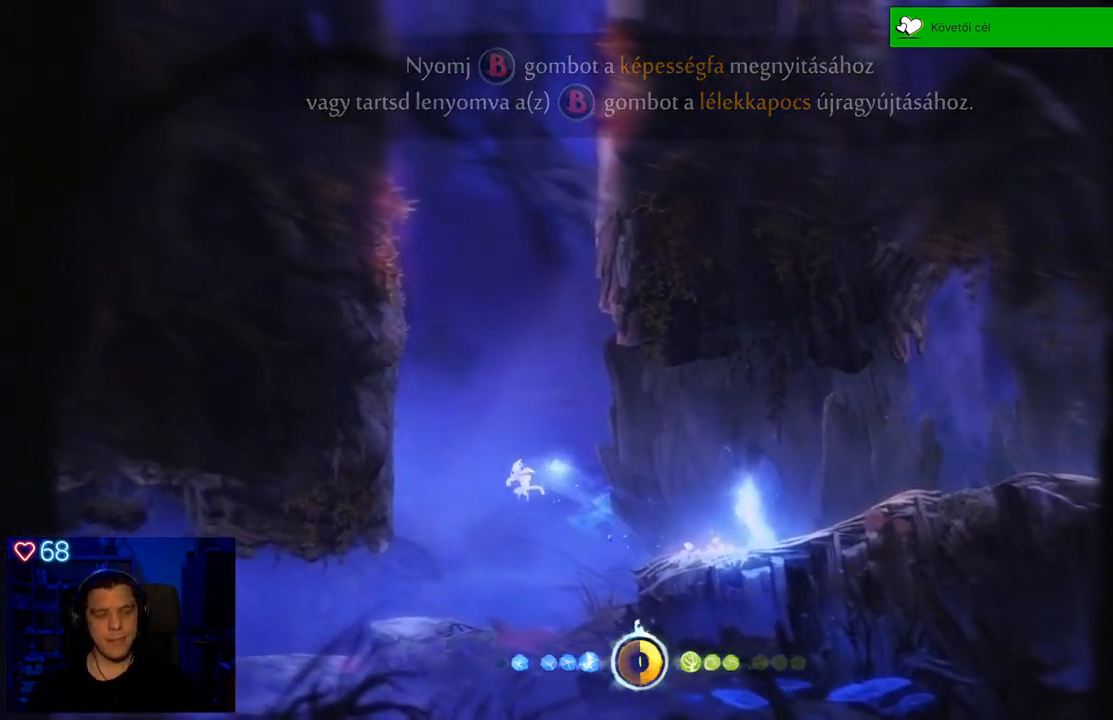
{"buttons": ["A"], "left_stick": "left", "right_stick": "center", "events": [[300, "A", "up"], [483, "A", "down"]]}
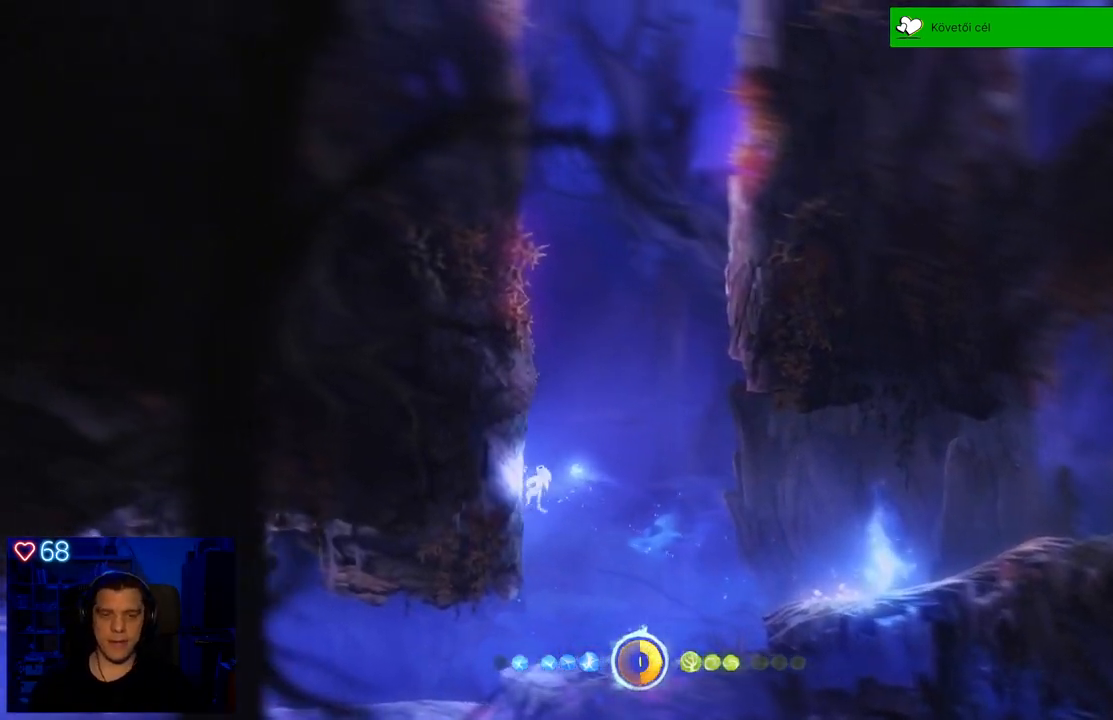
{"buttons": [], "left_stick": "left", "right_stick": "center", "events": [[150, "A", "up"], [233, "A", "down"], [400, "A", "up"]]}
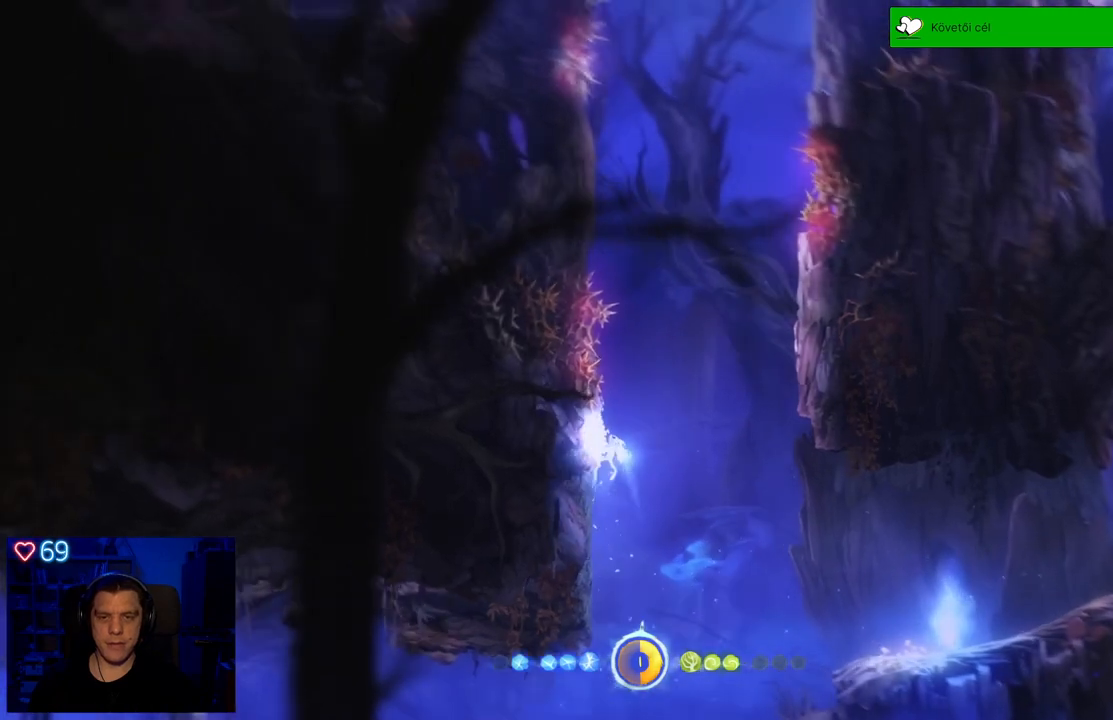
{"buttons": [], "left_stick": "up-right", "right_stick": "center", "events": [[150, "A", "down"], [200, "left_stick", "up"], [300, "left_stick", "up-right"], [450, "A", "up"]]}
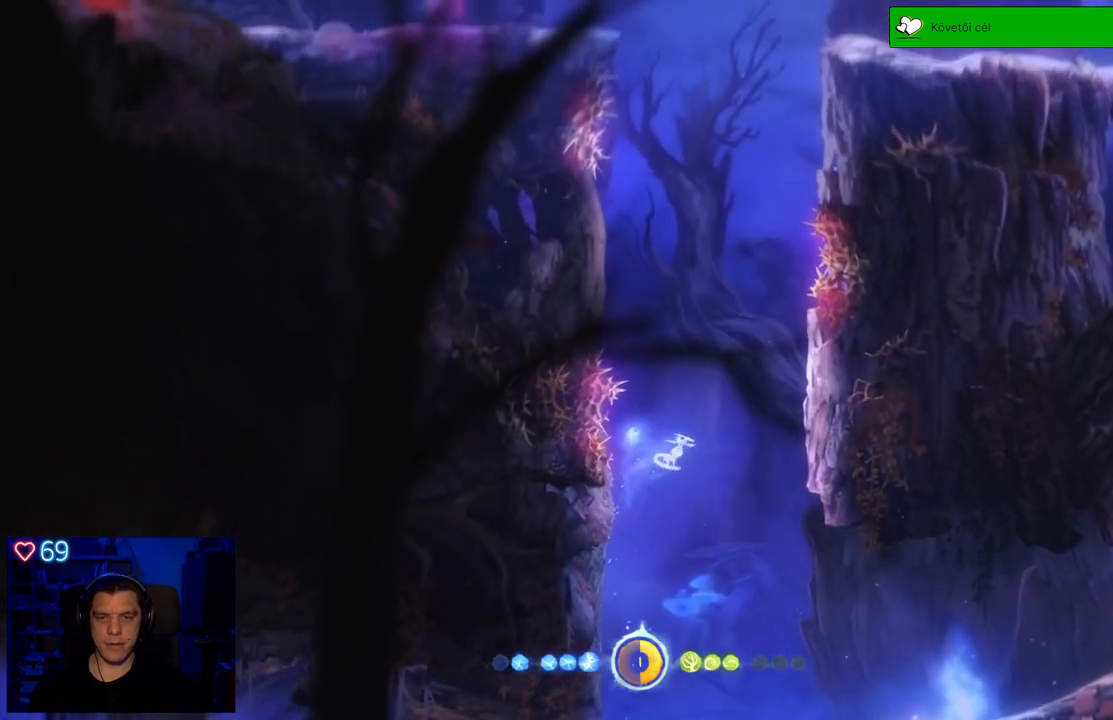
{"buttons": [], "left_stick": "up-right", "right_stick": "center", "events": [[67, "A", "down"], [317, "A", "up"]]}
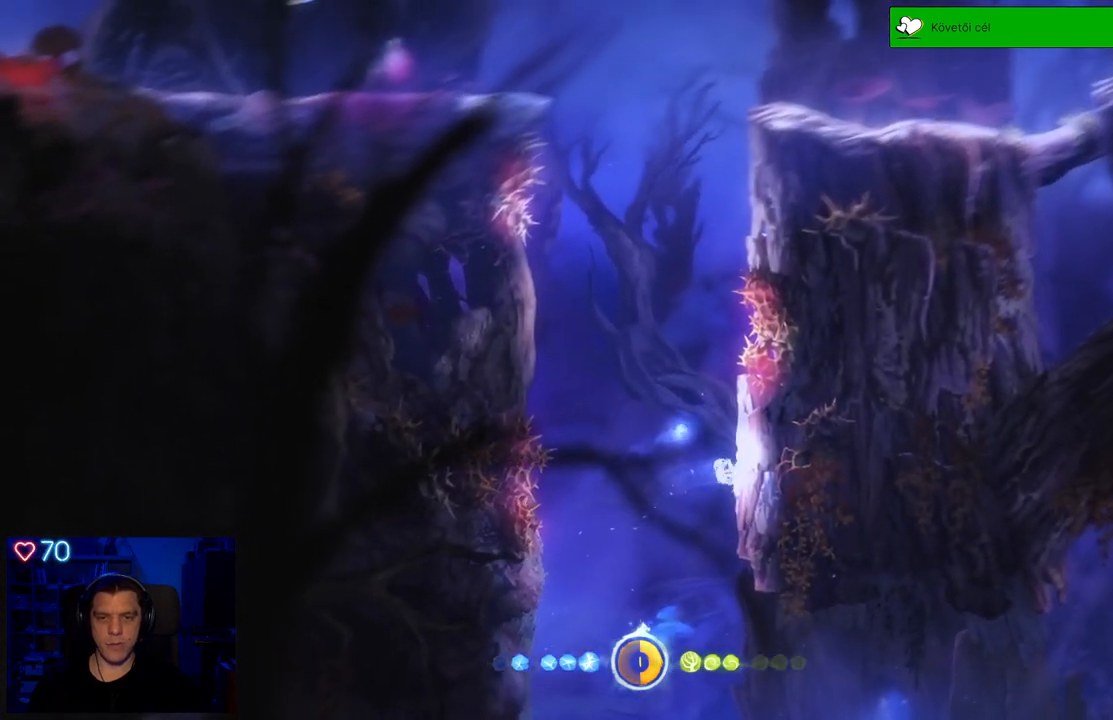
{"buttons": [], "left_stick": "up", "right_stick": "center", "events": [[50, "left_stick", "up"], [83, "A", "down"], [167, "A", "up"]]}
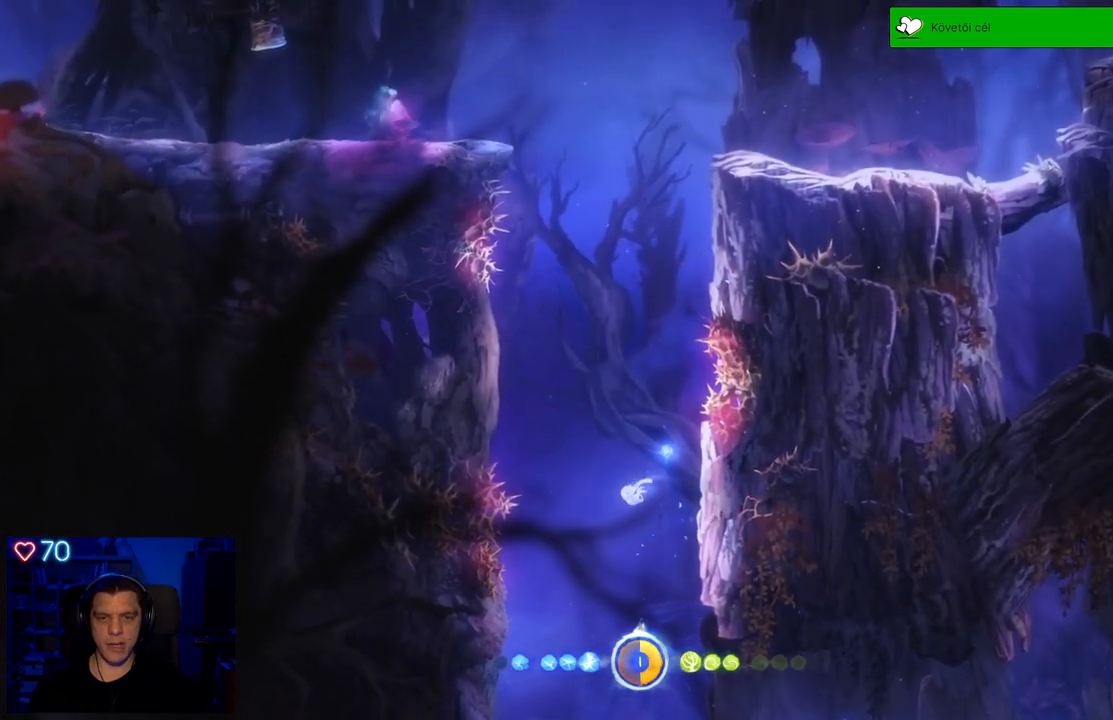
{"buttons": ["A"], "left_stick": "up-right", "right_stick": "center", "events": [[50, "left_stick", "up-right"], [83, "A", "down"]]}
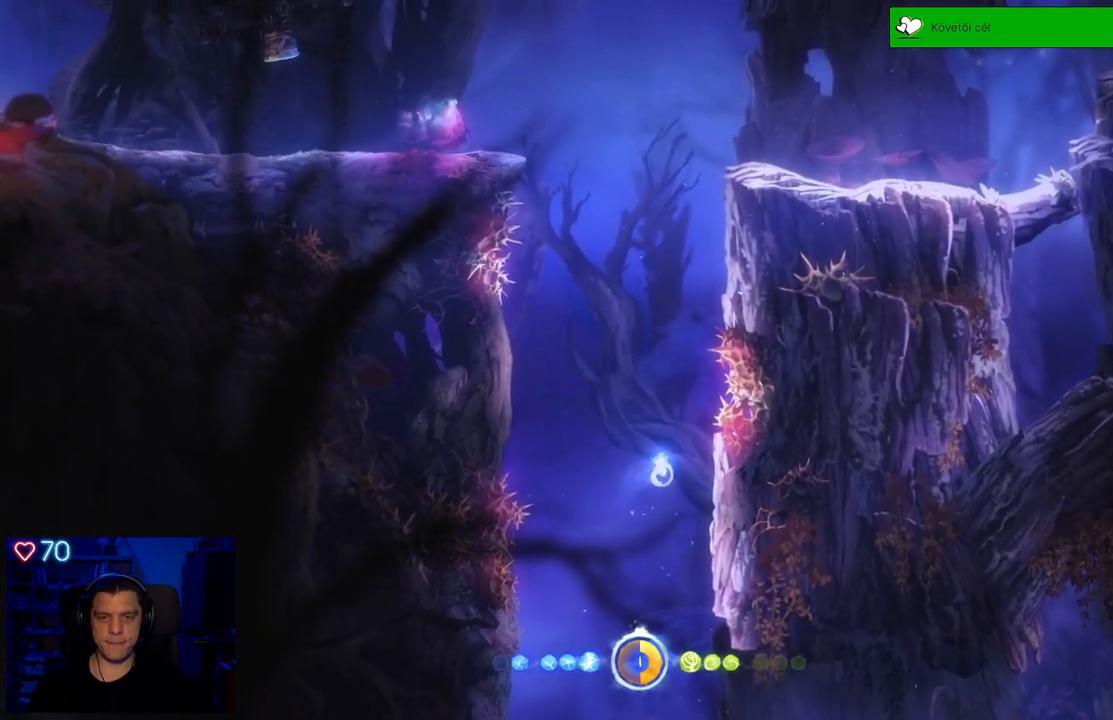
{"buttons": [], "left_stick": "up-right", "right_stick": "center", "events": [[50, "A", "up"], [267, "A", "down"], [417, "A", "up"]]}
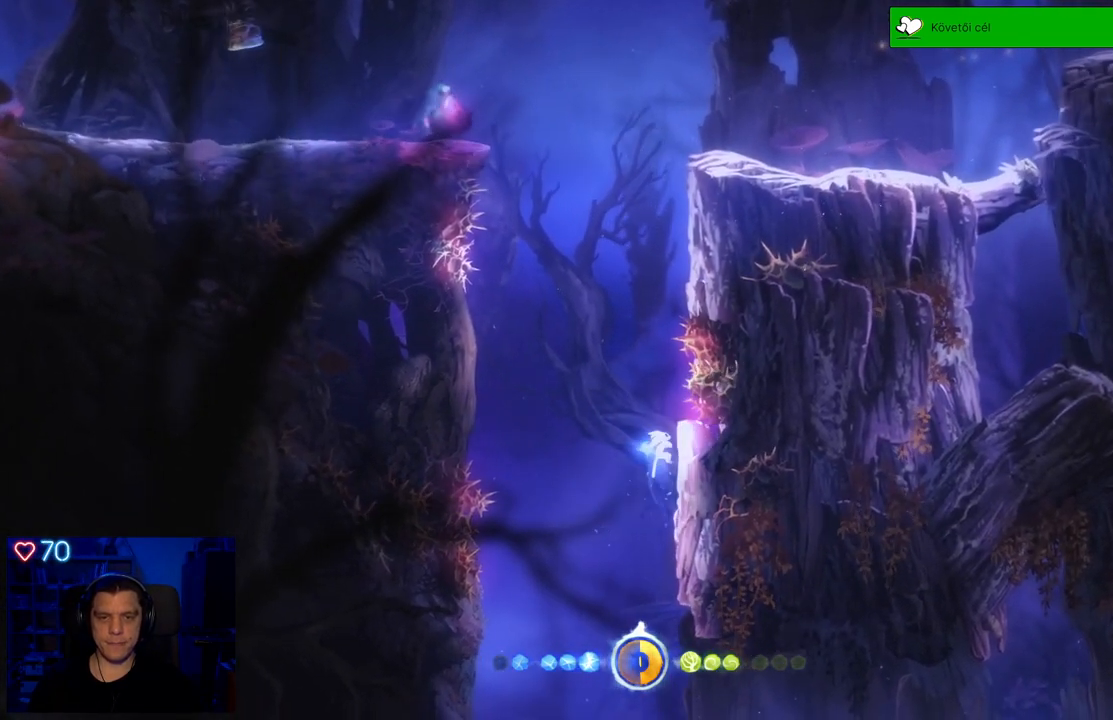
{"buttons": [], "left_stick": "up-left", "right_stick": "center", "events": [[133, "left_stick", "up-left"], [150, "A", "down"], [467, "A", "up"]]}
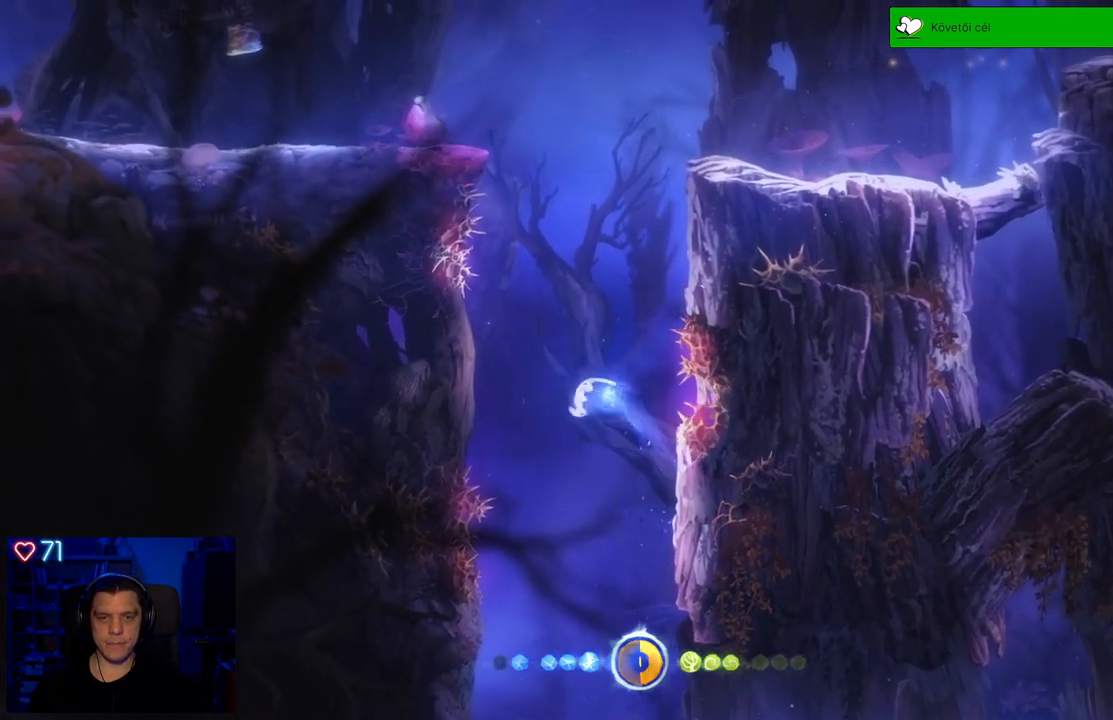
{"buttons": ["A"], "left_stick": "up-left", "right_stick": "center", "events": [[67, "A", "down"], [200, "A", "up"], [483, "A", "down"]]}
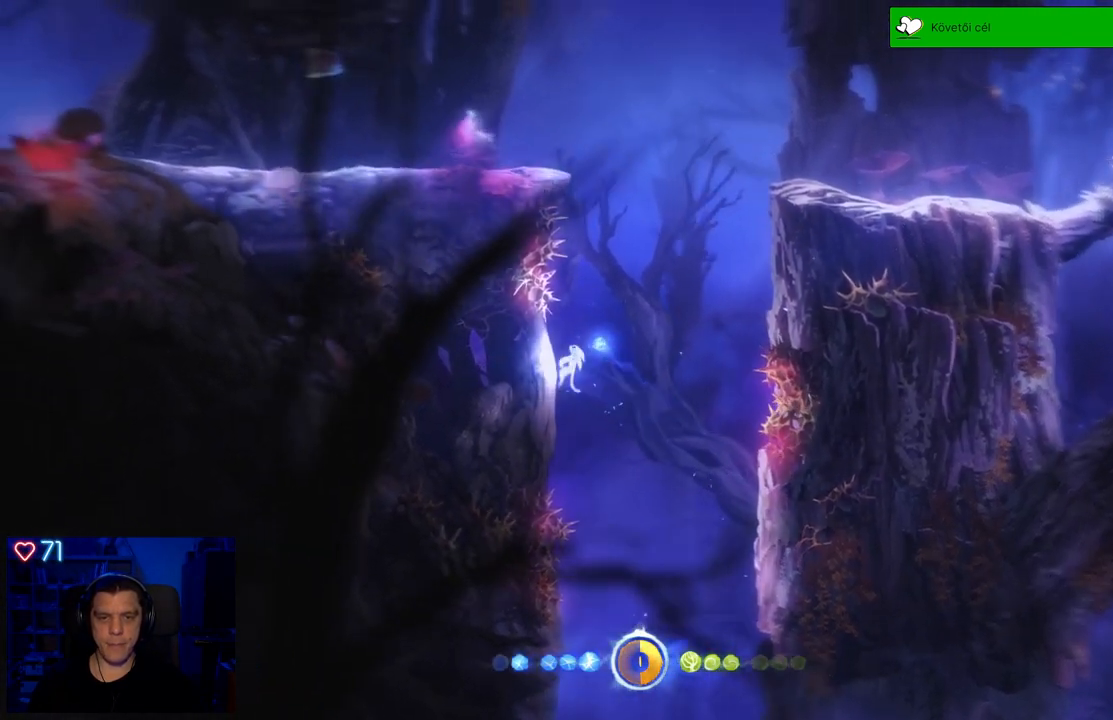
{"buttons": [], "left_stick": "up-right", "right_stick": "center", "events": [[100, "A", "up"], [233, "left_stick", "up-right"]]}
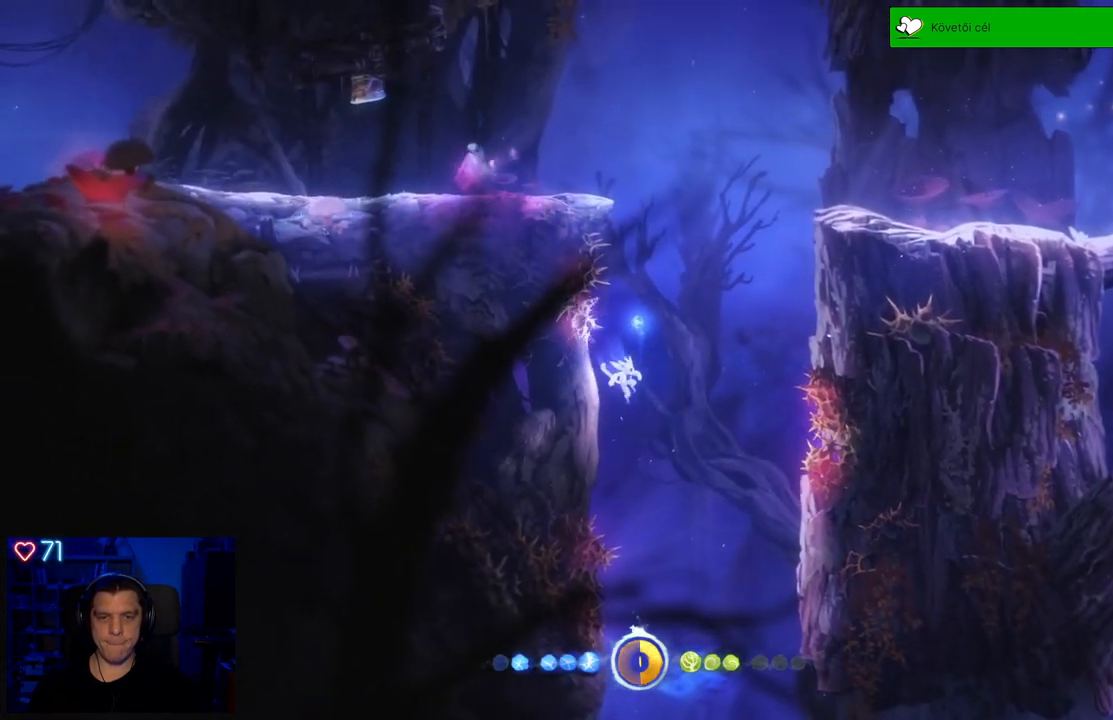
{"buttons": [], "left_stick": "up-left", "right_stick": "center", "events": [[33, "A", "down"], [150, "left_stick", "up-left"], [383, "A", "up"]]}
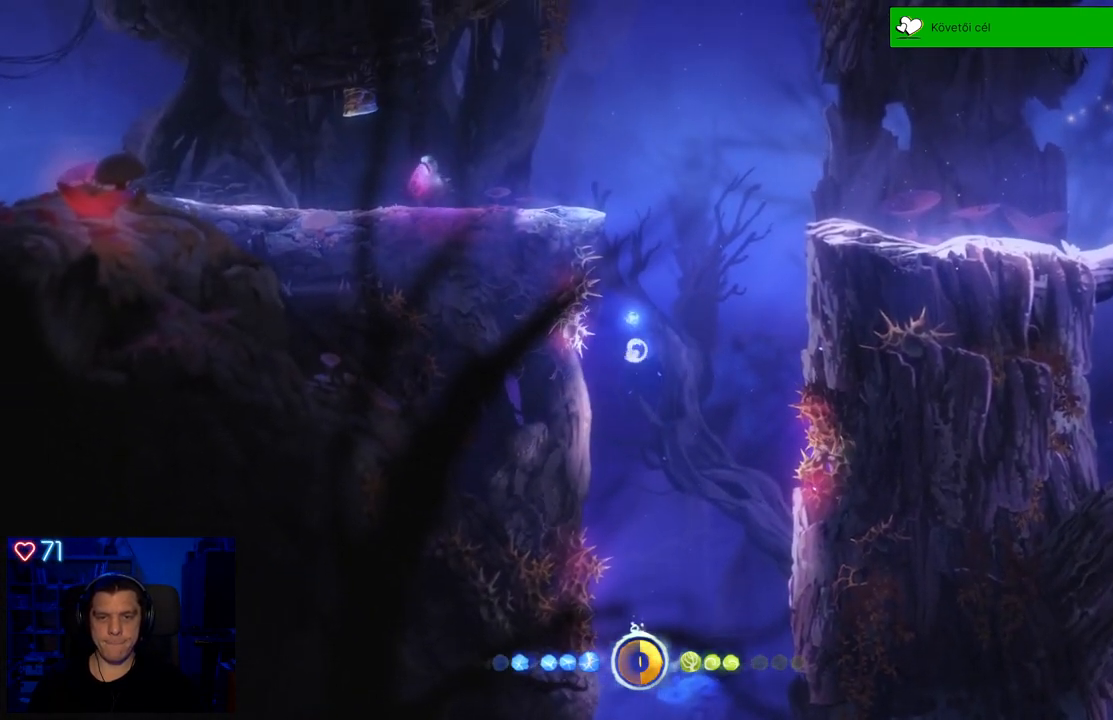
{"buttons": ["A"], "left_stick": "up-right", "right_stick": "center", "events": [[317, "A", "down"], [333, "left_stick", "up-right"]]}
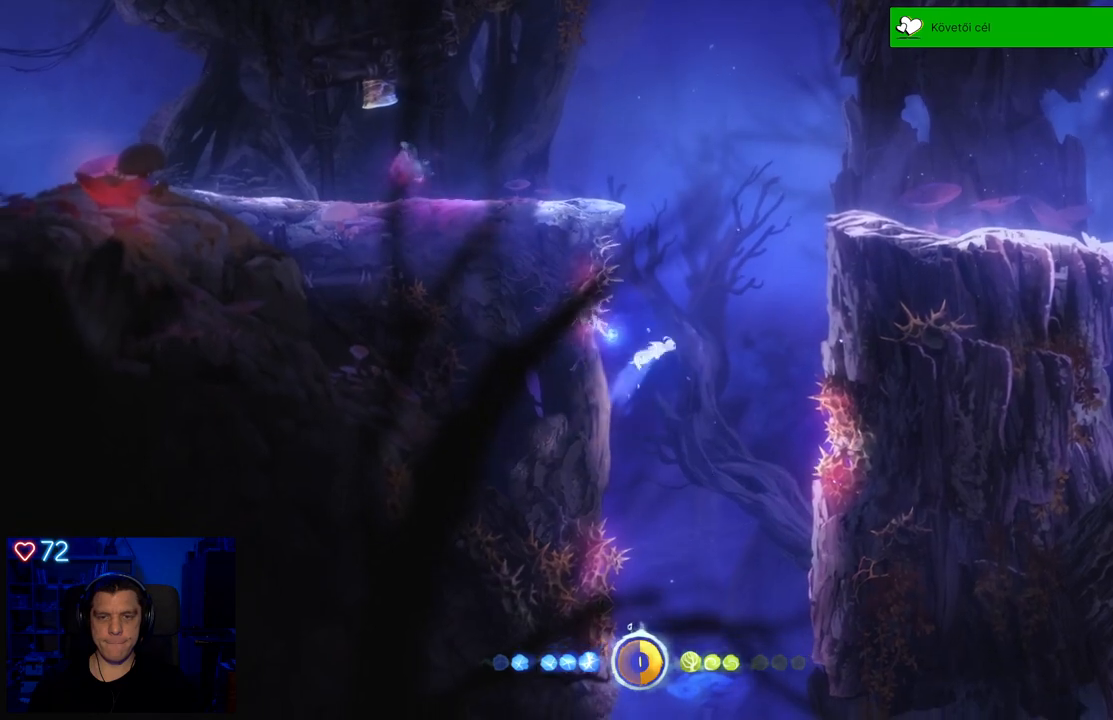
{"buttons": ["A"], "left_stick": "up-right", "right_stick": "center", "events": [[167, "A", "up"], [267, "A", "down"]]}
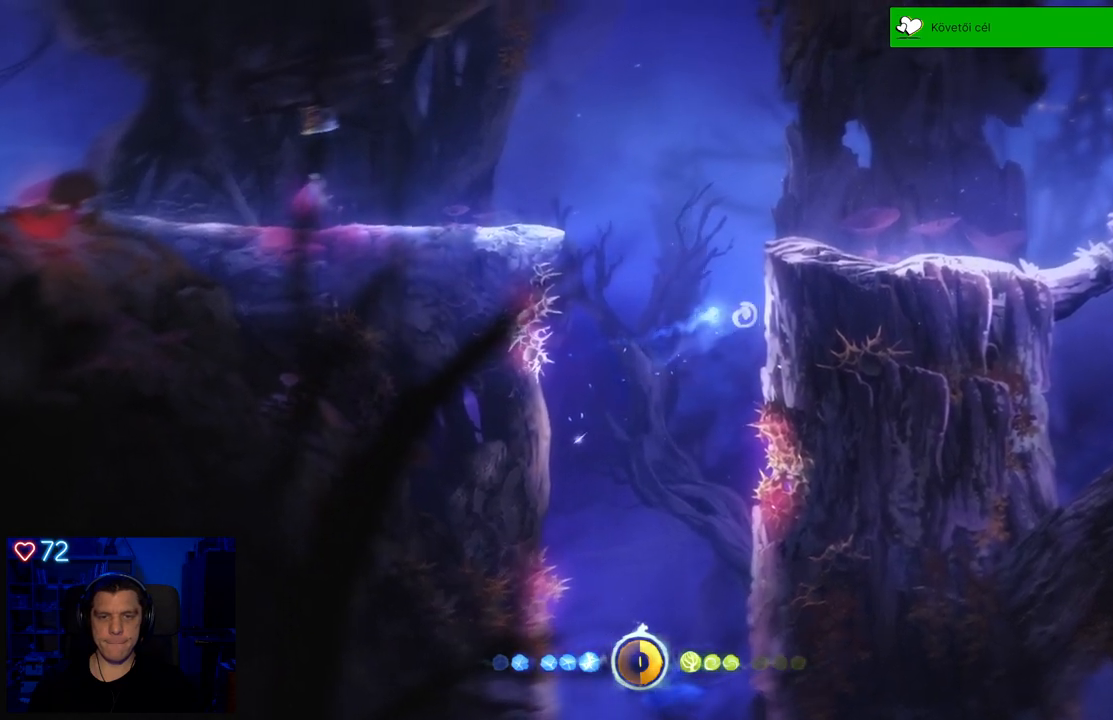
{"buttons": ["A"], "left_stick": "up-right", "right_stick": "center", "events": [[83, "A", "up"], [167, "A", "down"]]}
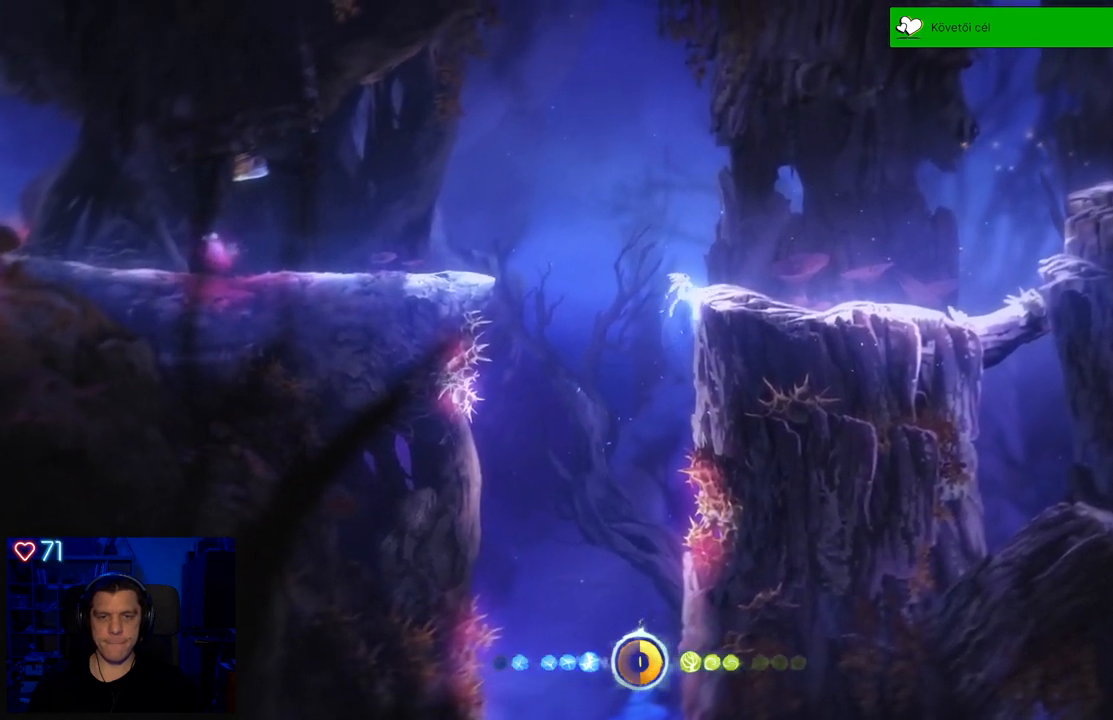
{"buttons": [], "left_stick": "left", "right_stick": "center", "events": [[133, "A", "up"], [300, "left_stick", "left"]]}
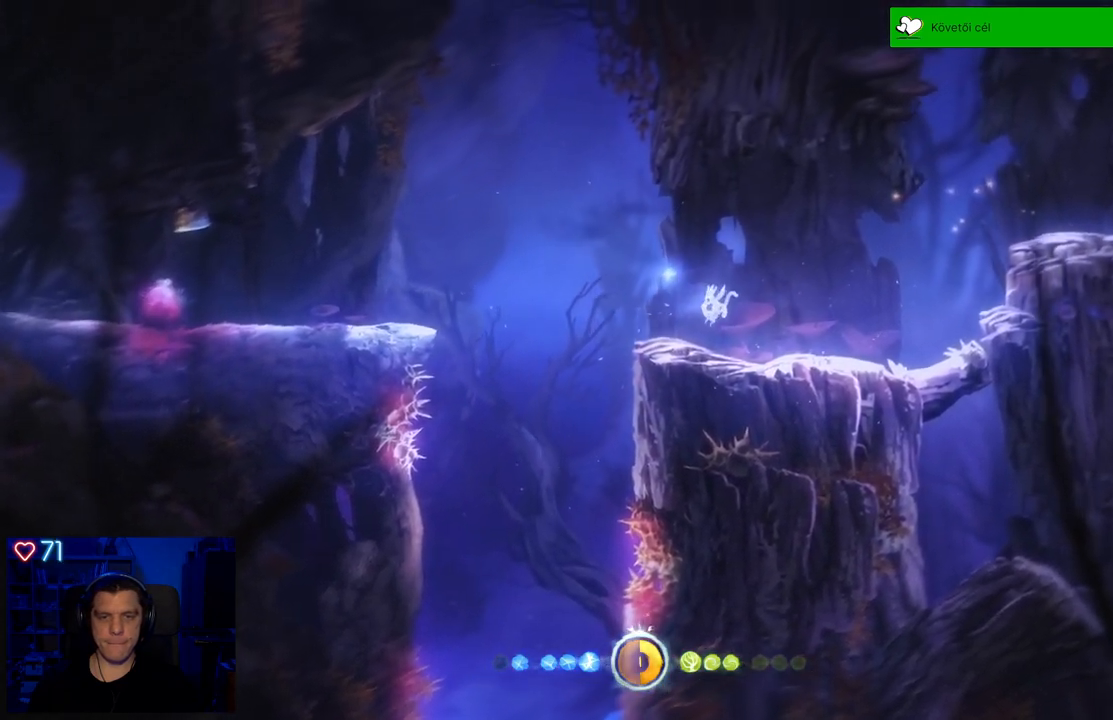
{"buttons": ["A"], "left_stick": "left", "right_stick": "center", "events": [[300, "A", "down"]]}
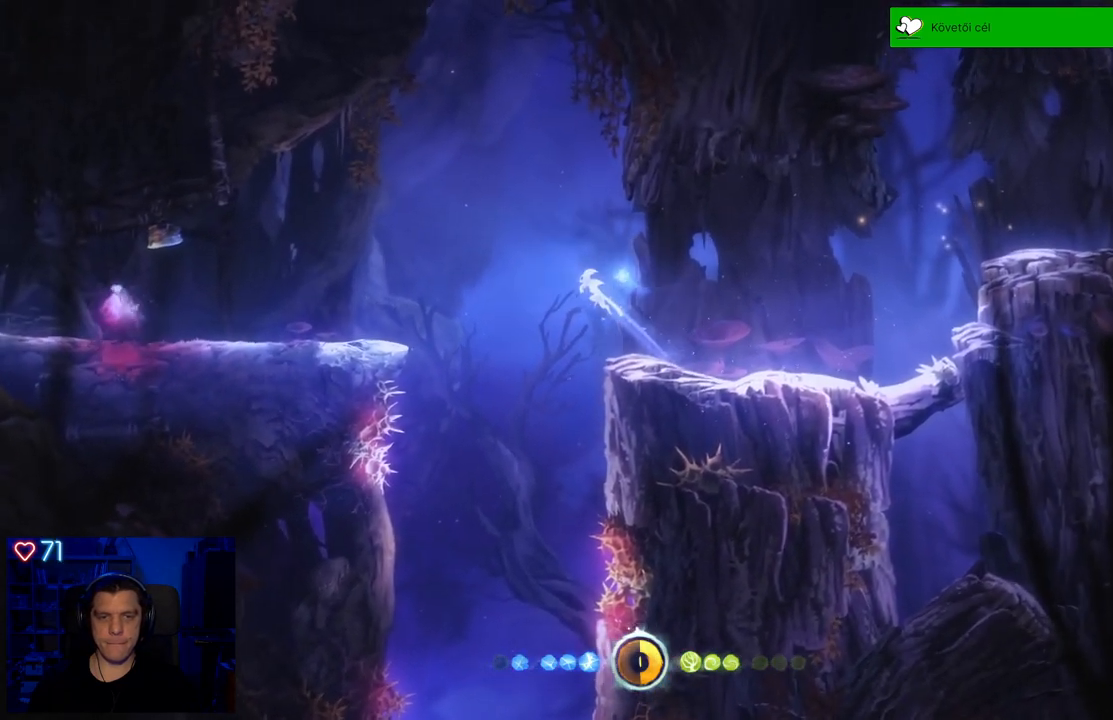
{"buttons": [], "left_stick": "left", "right_stick": "center", "events": [[83, "A", "up"], [183, "A", "down"], [367, "A", "up"]]}
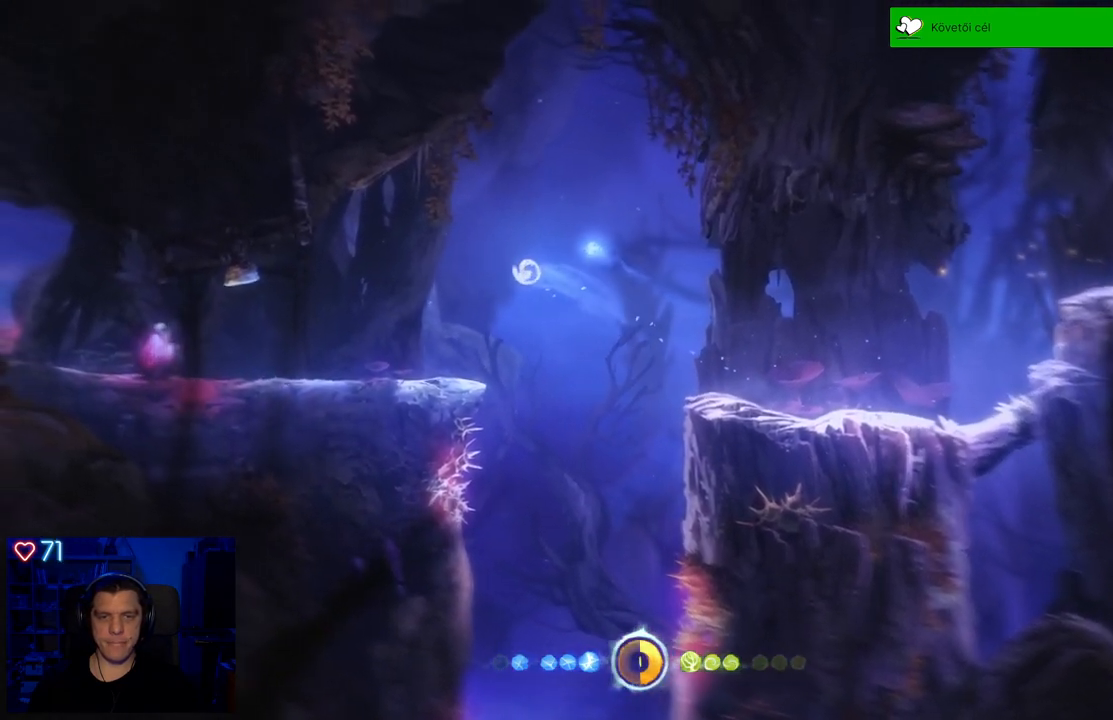
{"buttons": [], "left_stick": "left", "right_stick": "center", "events": []}
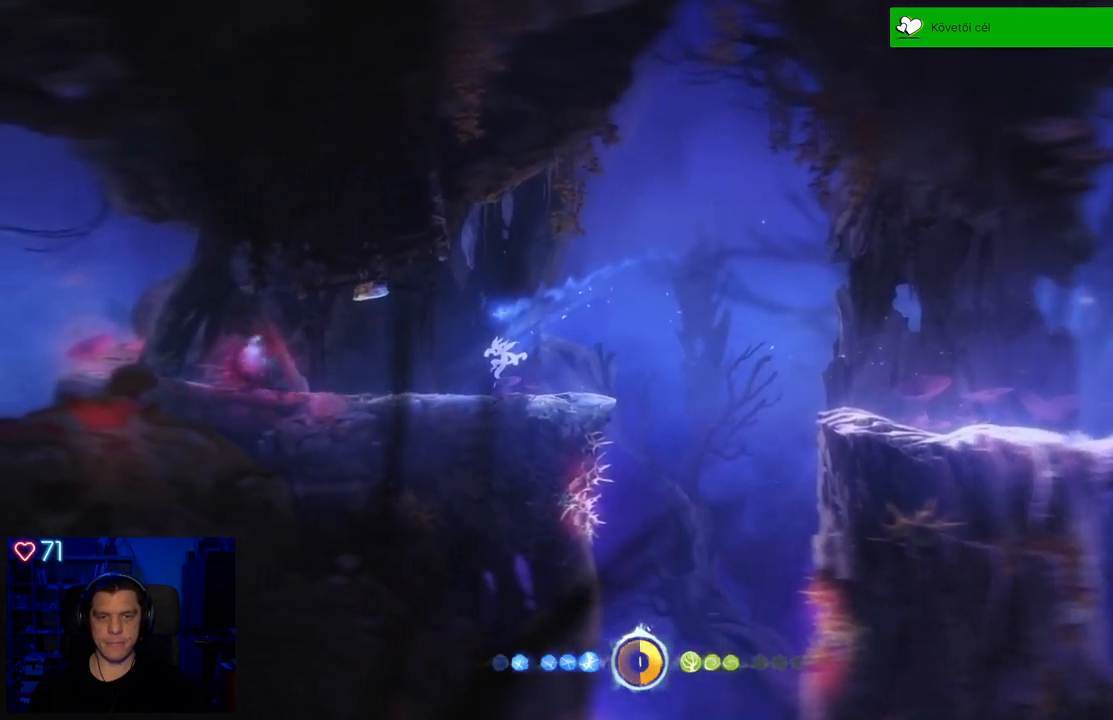
{"buttons": ["X"], "left_stick": "left", "right_stick": "center", "events": [[100, "X", "down"], [200, "X", "up"], [283, "X", "down"], [350, "X", "up"], [433, "X", "down"]]}
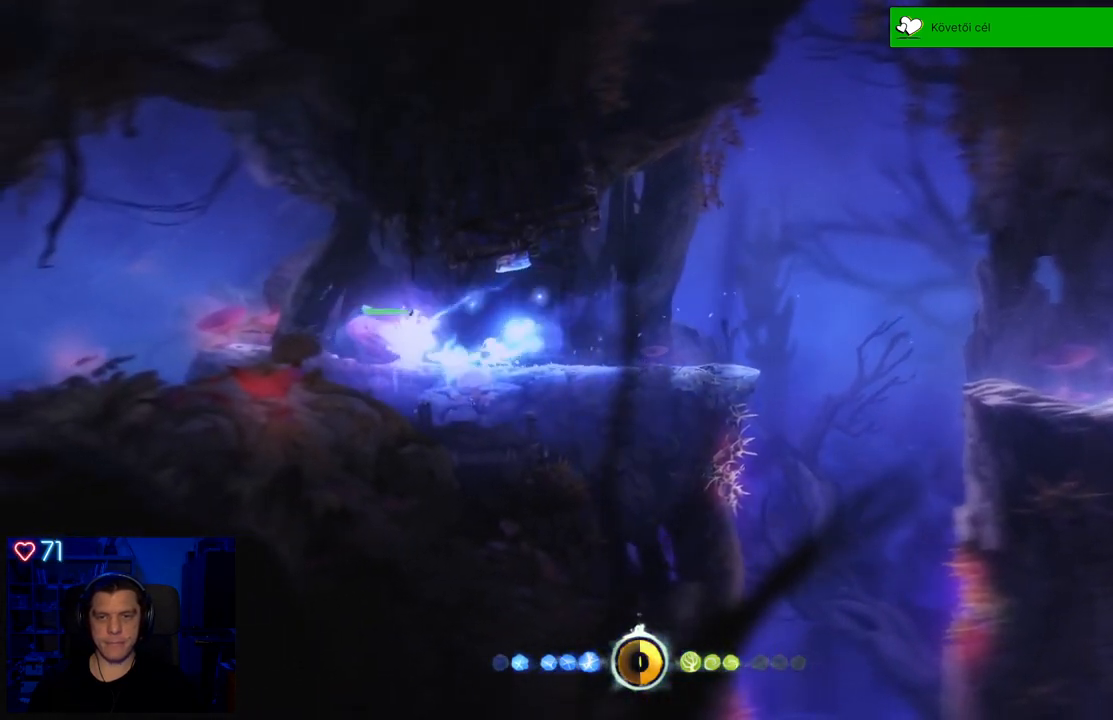
{"buttons": [], "left_stick": "center", "right_stick": "center", "events": [[50, "X", "up"], [83, "left_stick", "center"], [117, "X", "down"], [217, "X", "up"], [300, "X", "down"], [367, "X", "up"]]}
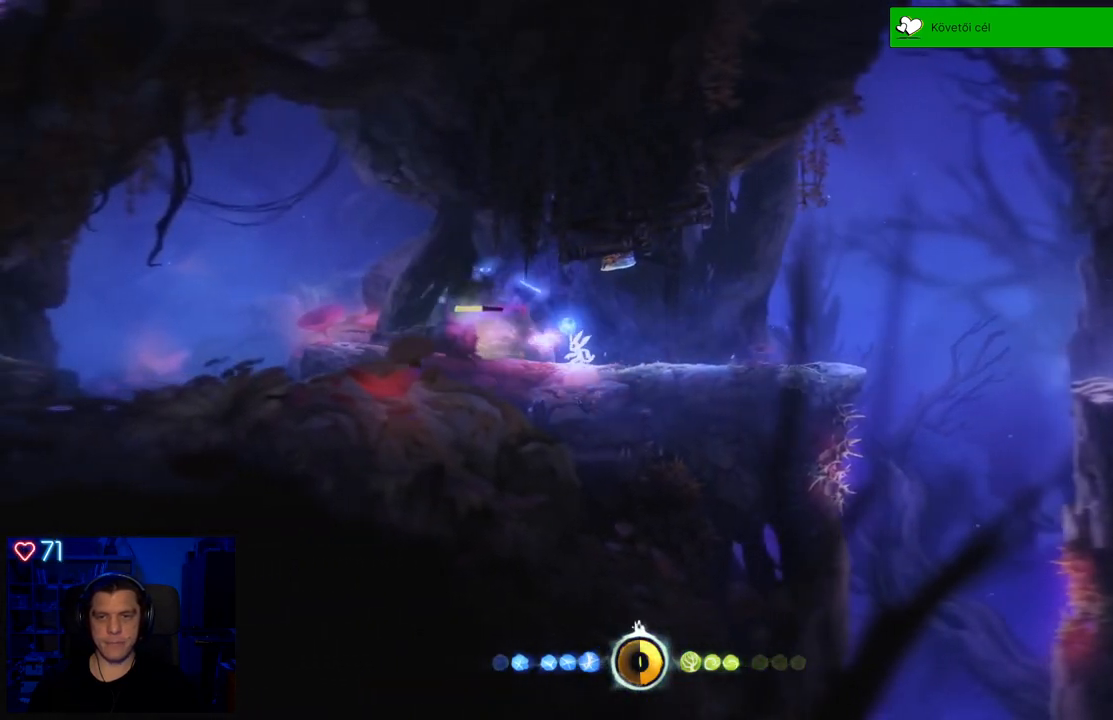
{"buttons": ["Y"], "left_stick": "right", "right_stick": "center", "events": [[83, "Y", "down"], [167, "left_stick", "right"]]}
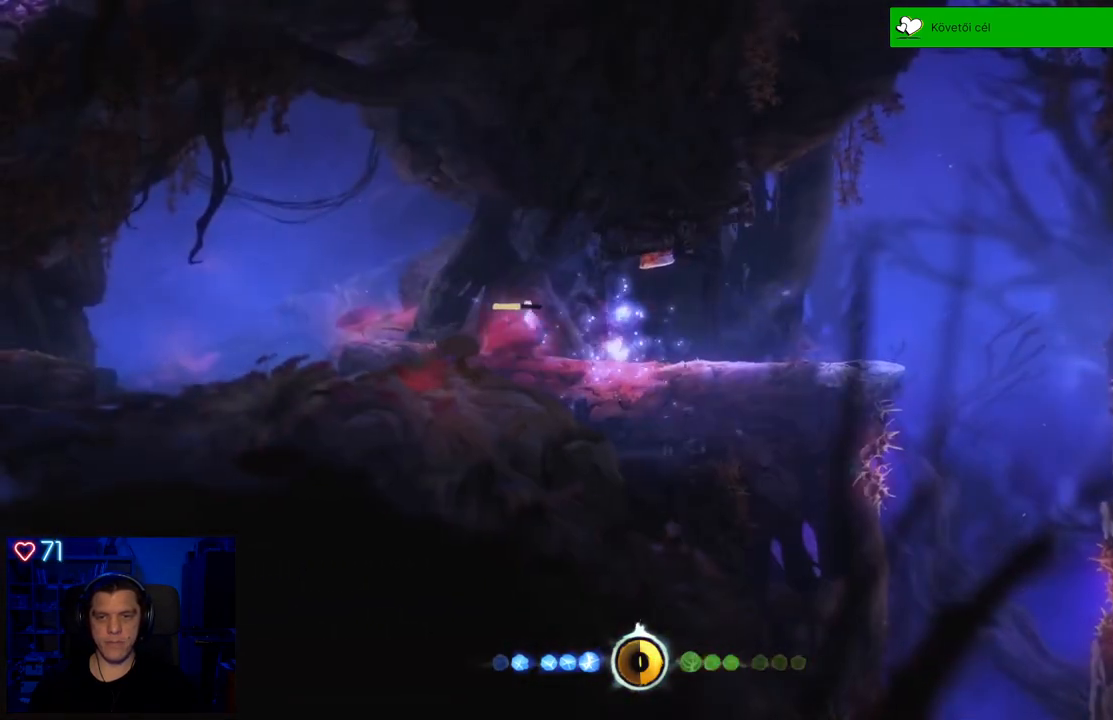
{"buttons": [], "left_stick": "center", "right_stick": "center", "events": [[50, "Y", "up"], [83, "left_stick", "center"]]}
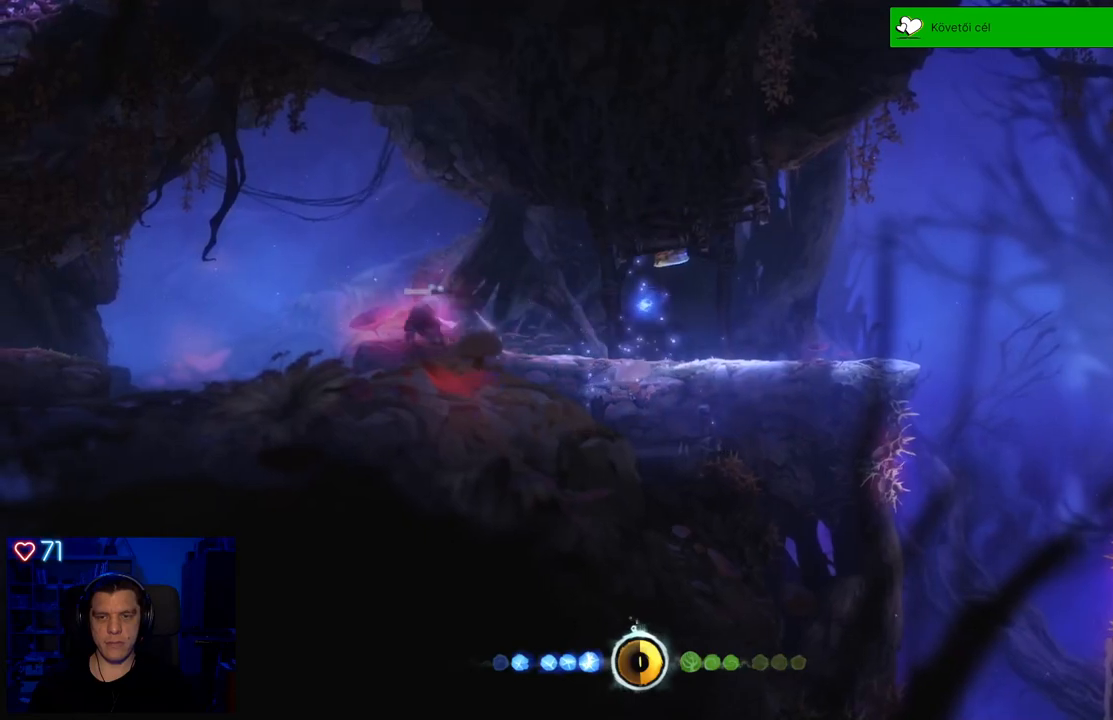
{"buttons": [], "left_stick": "center", "right_stick": "center", "events": []}
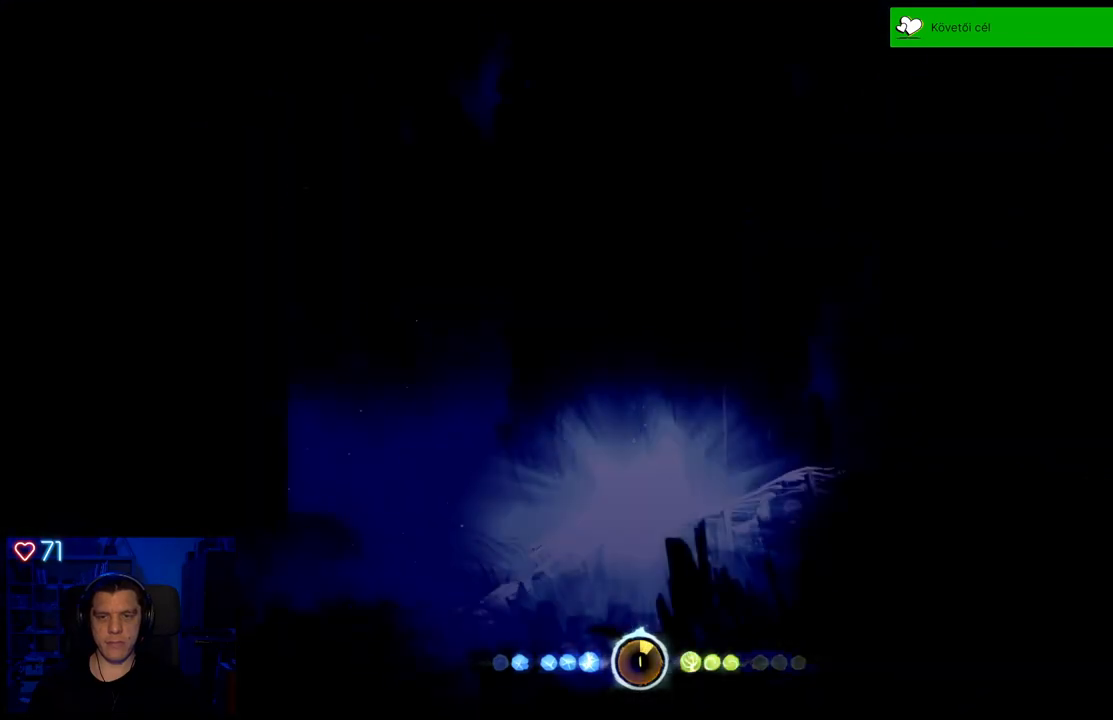
{"buttons": [], "left_stick": "left", "right_stick": "center", "events": [[183, "left_stick", "left"]]}
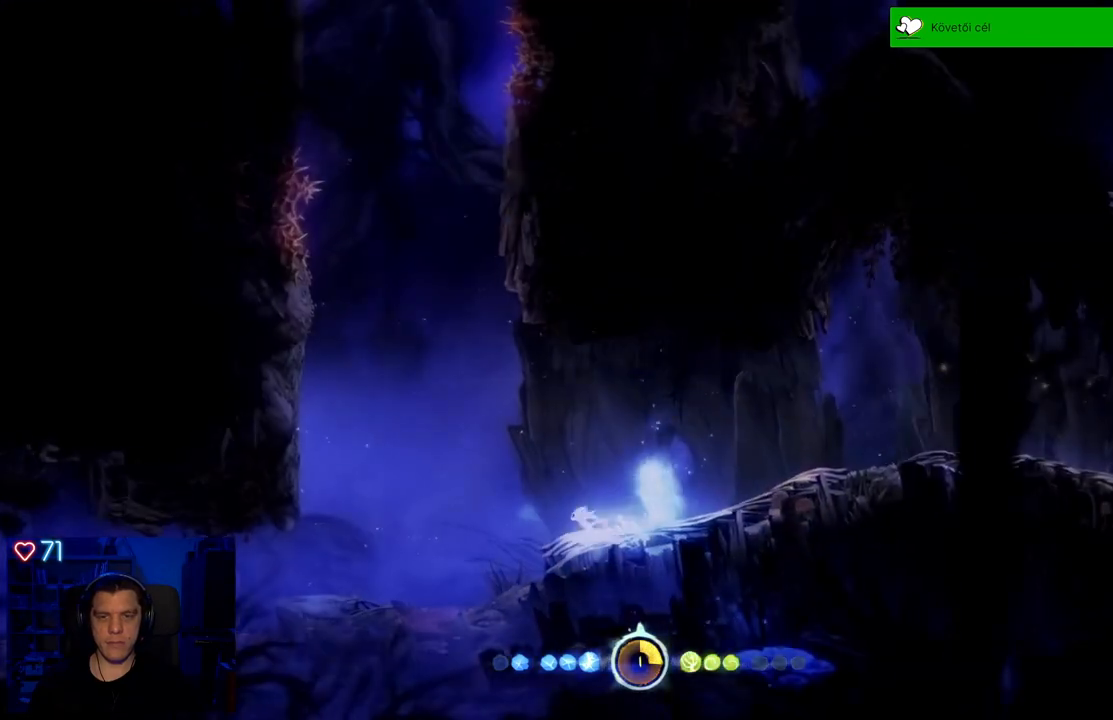
{"buttons": [], "left_stick": "left", "right_stick": "center", "events": [[183, "A", "down"], [450, "A", "up"]]}
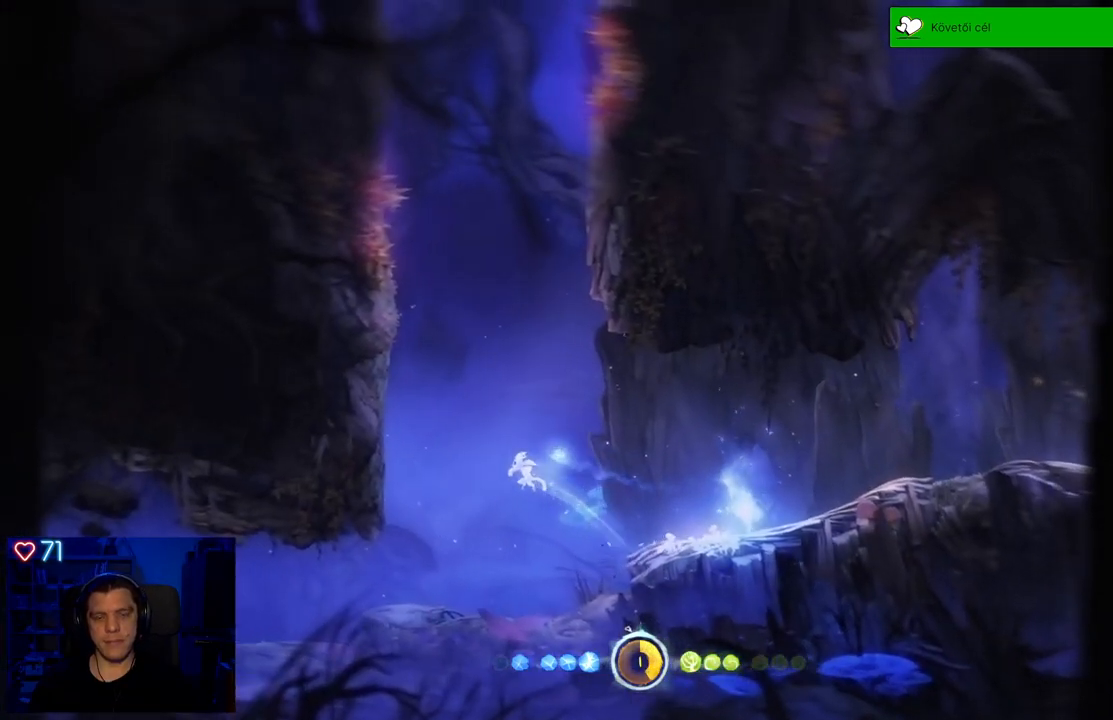
{"buttons": [], "left_stick": "left", "right_stick": "center", "events": [[67, "A", "down"], [383, "A", "up"]]}
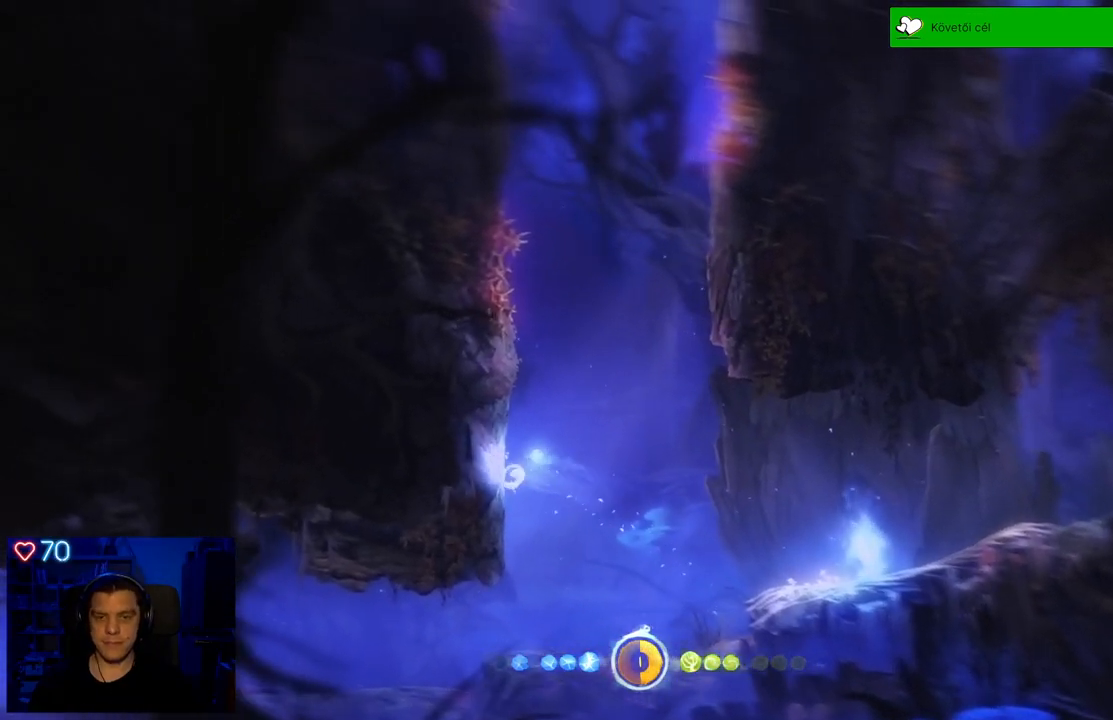
{"buttons": ["A"], "left_stick": "left", "right_stick": "center", "events": [[50, "A", "down"], [267, "A", "up"], [367, "A", "down"]]}
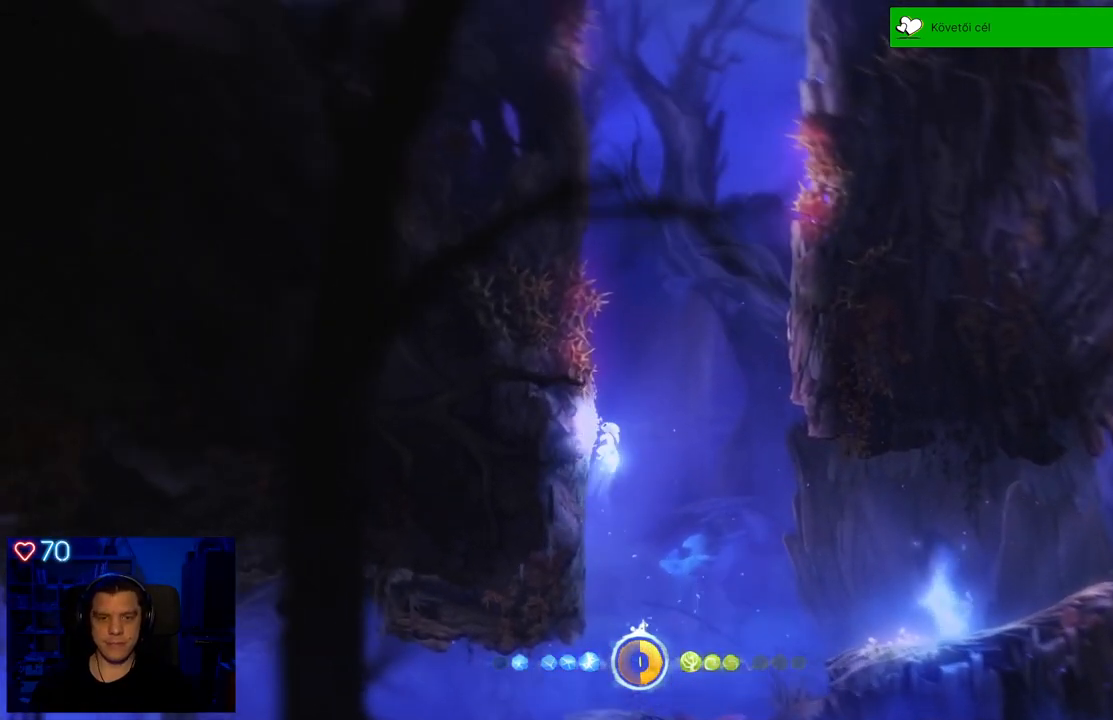
{"buttons": ["A"], "left_stick": "up-right", "right_stick": "center", "events": [[100, "A", "up"], [233, "A", "down"], [233, "left_stick", "up-right"]]}
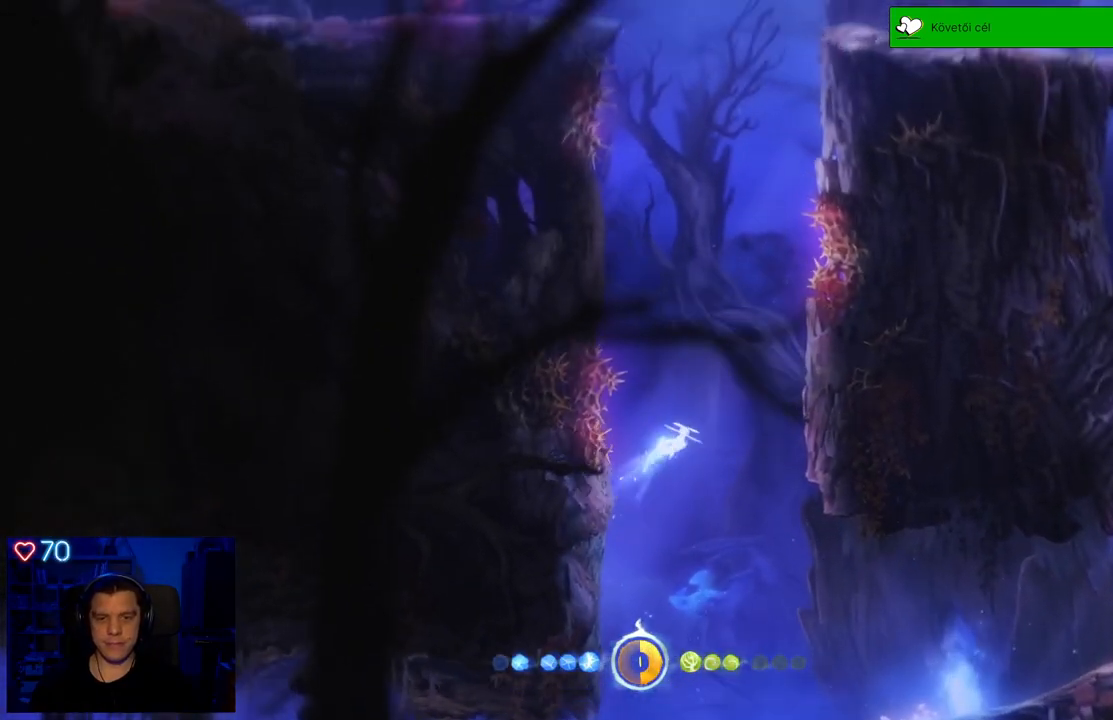
{"buttons": ["A"], "left_stick": "up-right", "right_stick": "center", "events": [[300, "A", "up"], [450, "A", "down"]]}